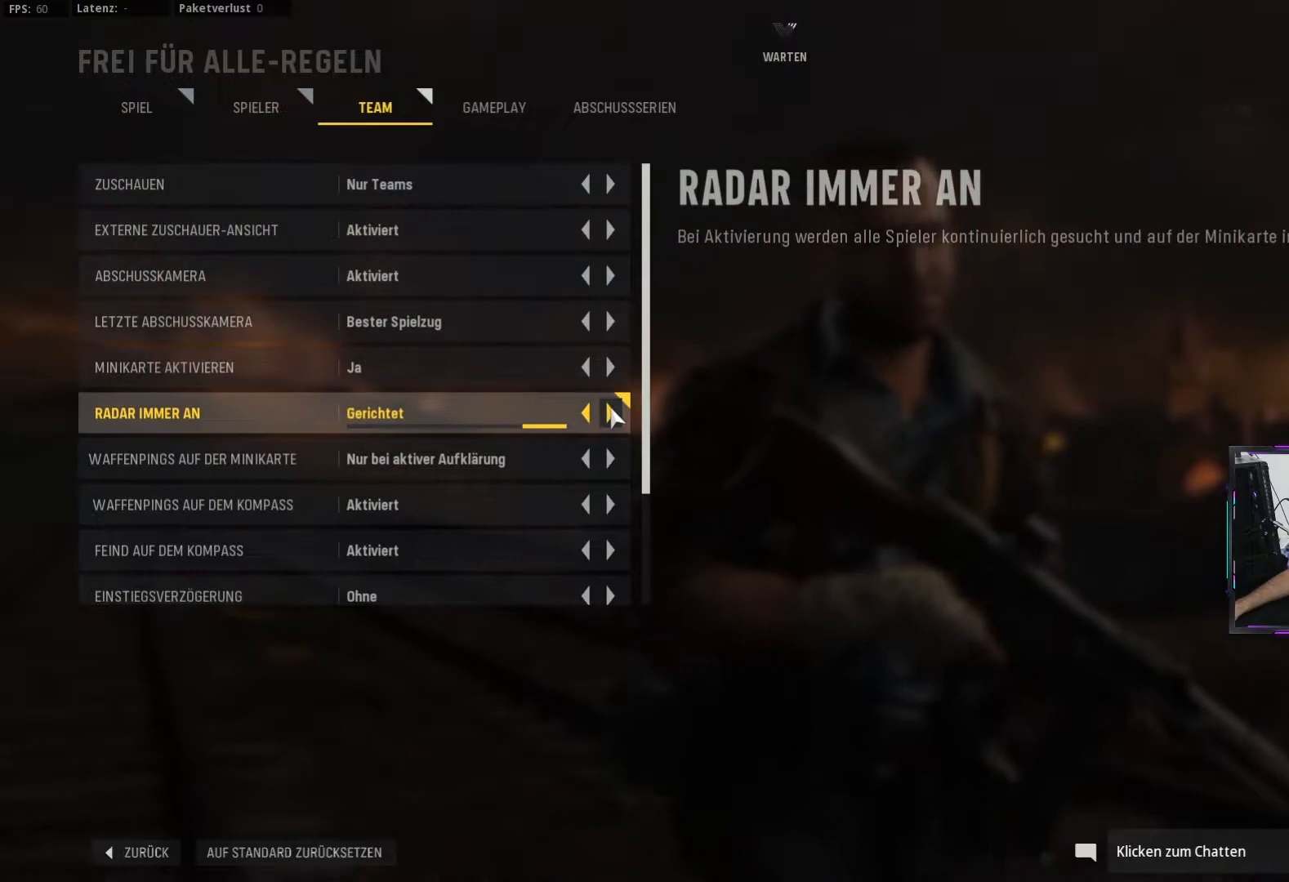
Gameplay with a controller (PlayStation layout); each line is a JSON object with the inputs held at the frame after it. "events" lists button and stick changes between this image and that frame as [ms after this image, input, new state], when the widget could be followed in between. Not read: R2.
{"buttons": ["L3", "R3"], "left_stick": "down", "right_stick": "center", "events": []}
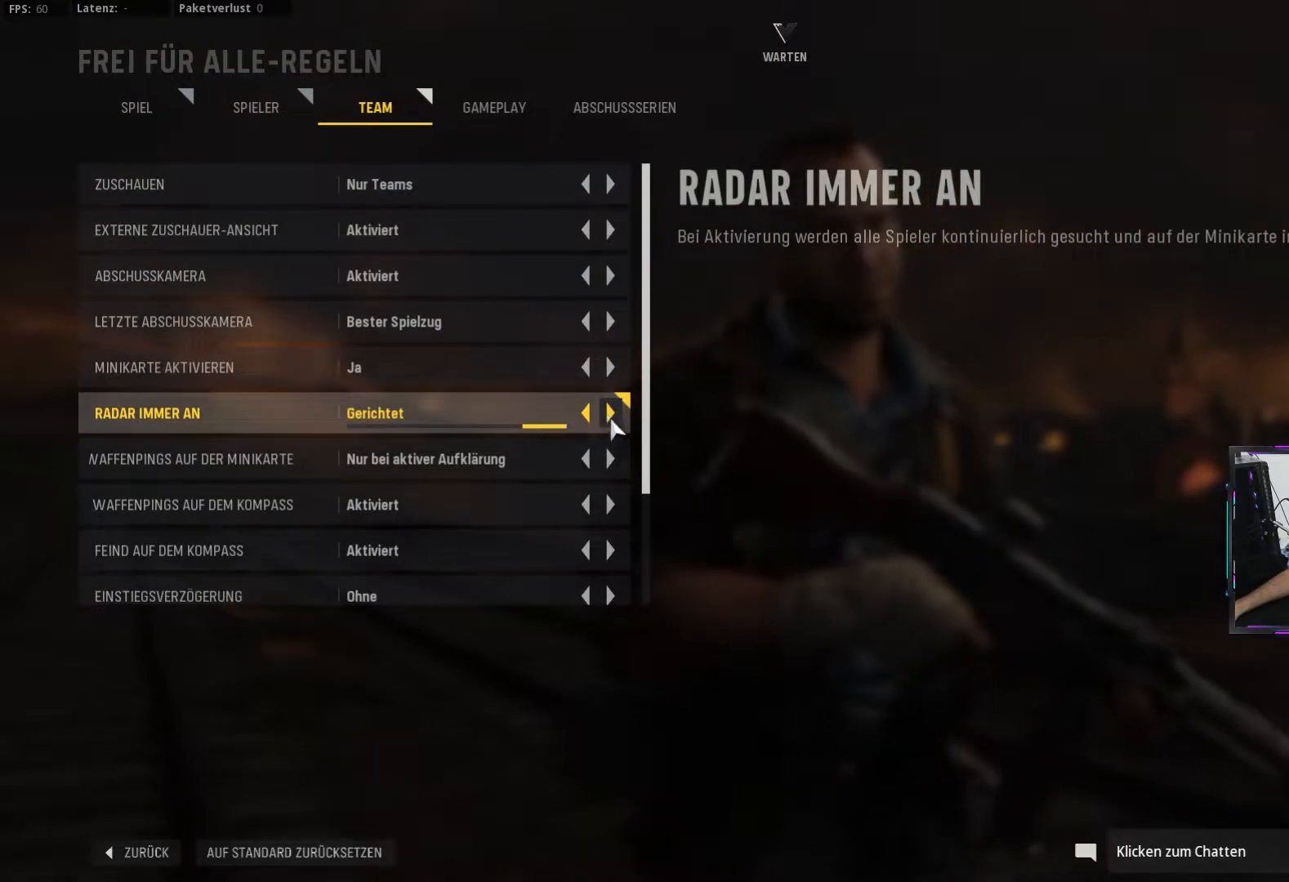
{"buttons": ["L3", "R3"], "left_stick": "down", "right_stick": "center", "events": []}
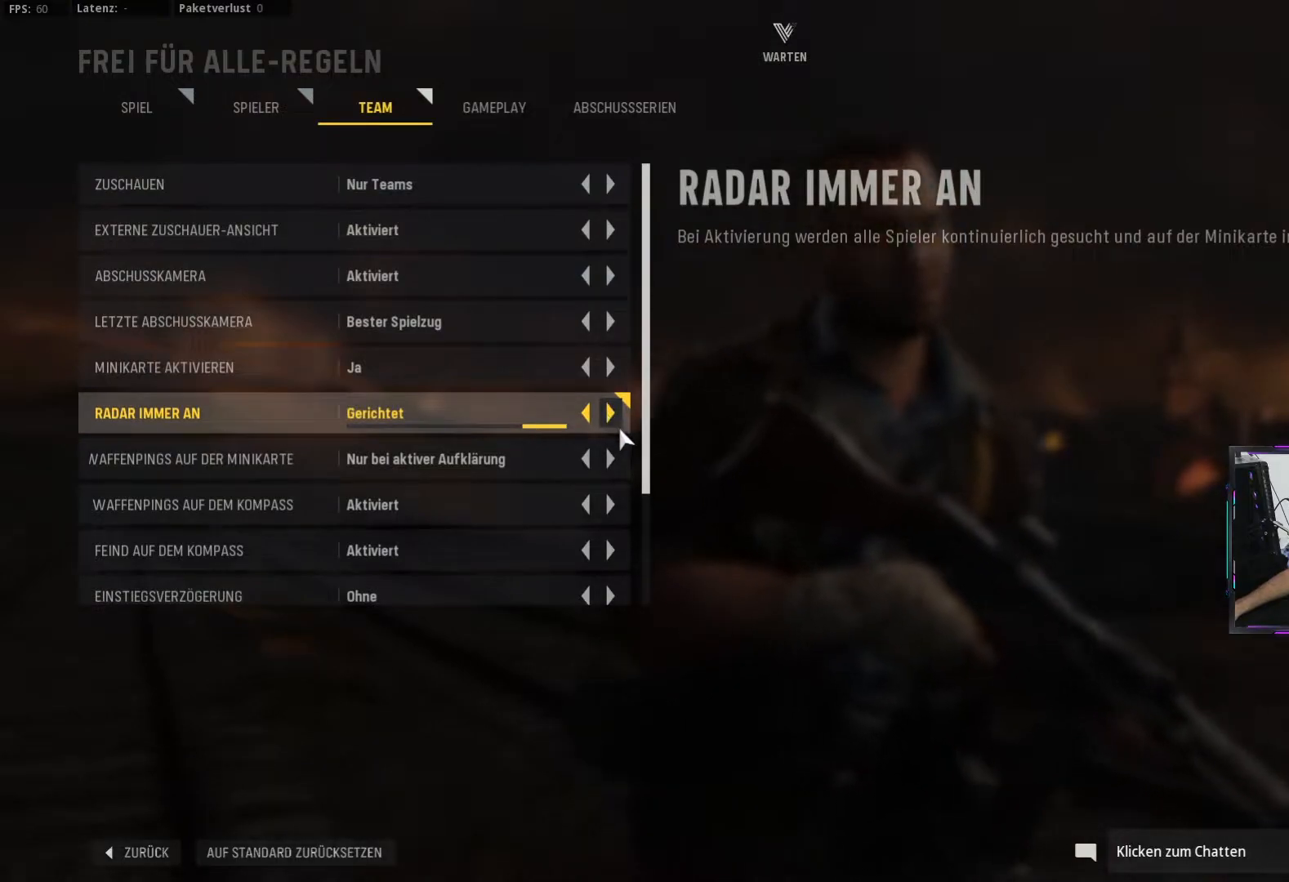
{"buttons": ["L3", "R3"], "left_stick": "down", "right_stick": "center", "events": []}
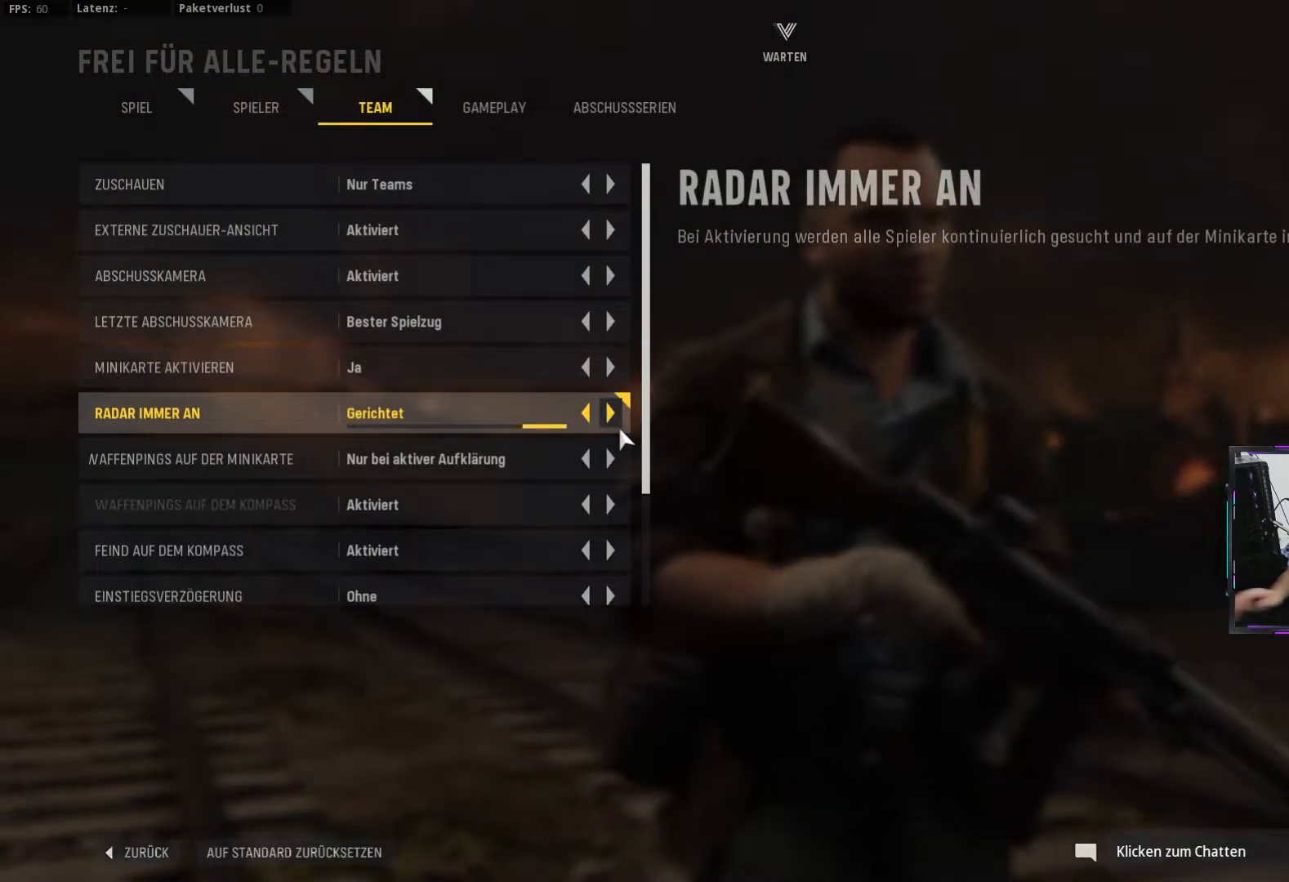
{"buttons": ["L3", "R3"], "left_stick": "down", "right_stick": "center", "events": []}